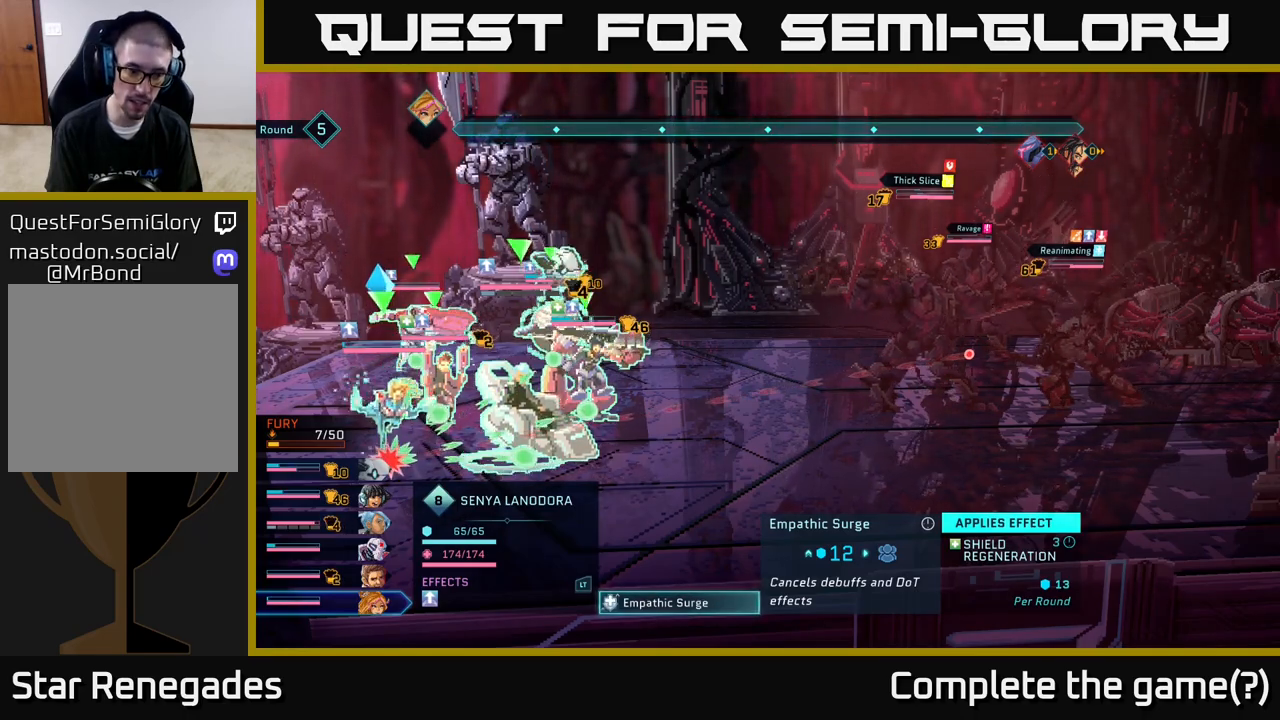
Gameplay with a controller (Xbox layout); each line is a JSON object with the inputs held at the frame after it. "events" lists button and stick changes between this image and that frame as [ms after this image, input, new state], when the widget could be followed in between.
{"buttons": ["B"], "left_stick": "center", "right_stick": "center", "events": [[383, "B", "down"]]}
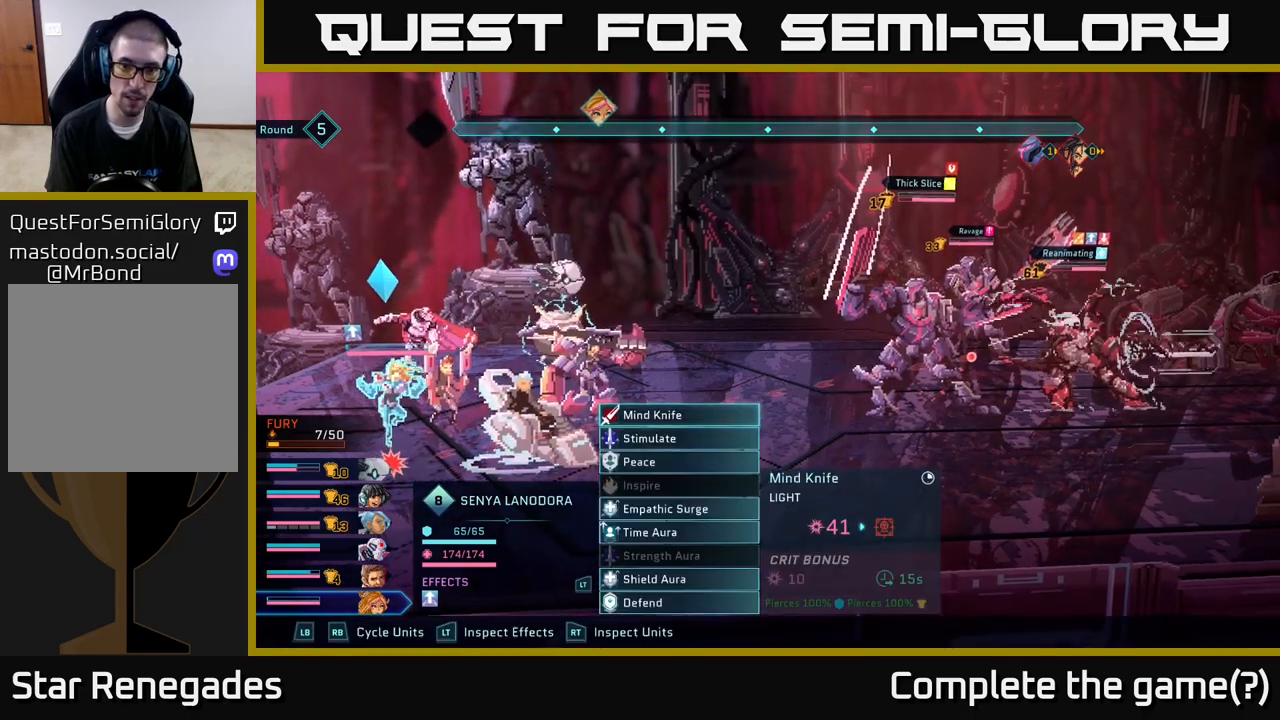
{"buttons": [], "left_stick": "center", "right_stick": "center", "events": [[33, "B", "up"]]}
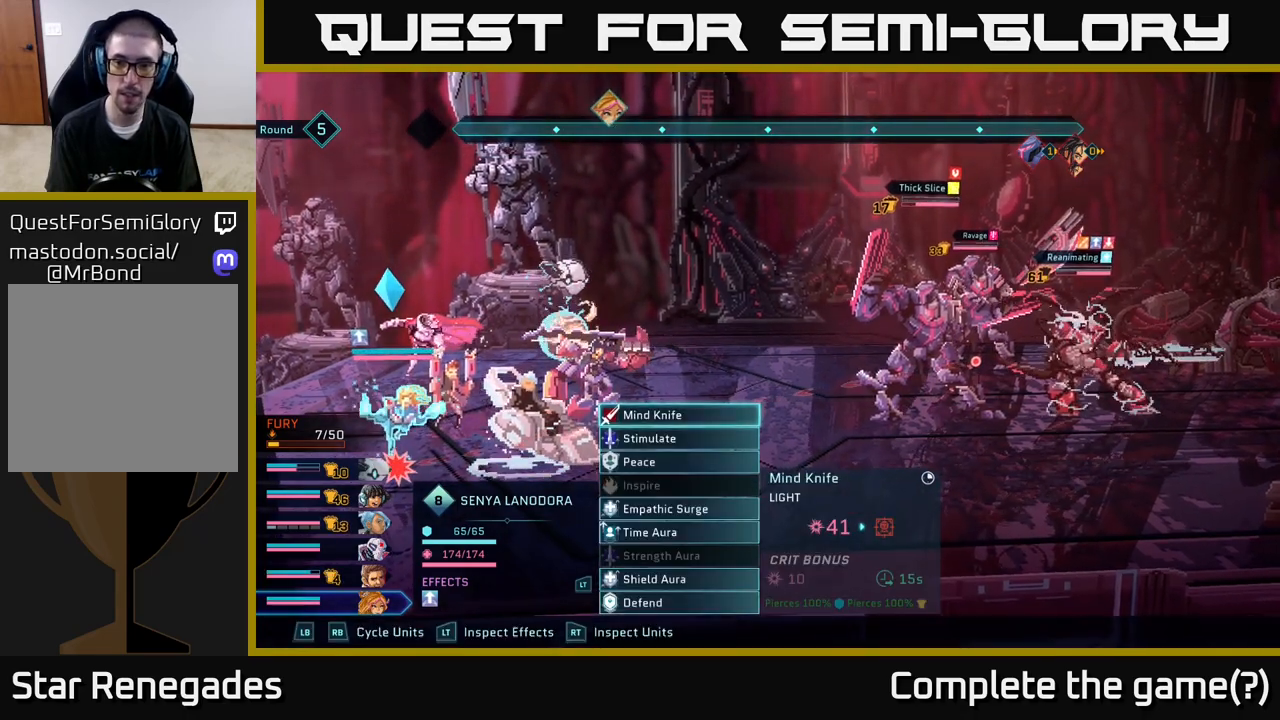
{"buttons": ["R2"], "left_stick": "center", "right_stick": "center", "events": [[67, "R2", "down"]]}
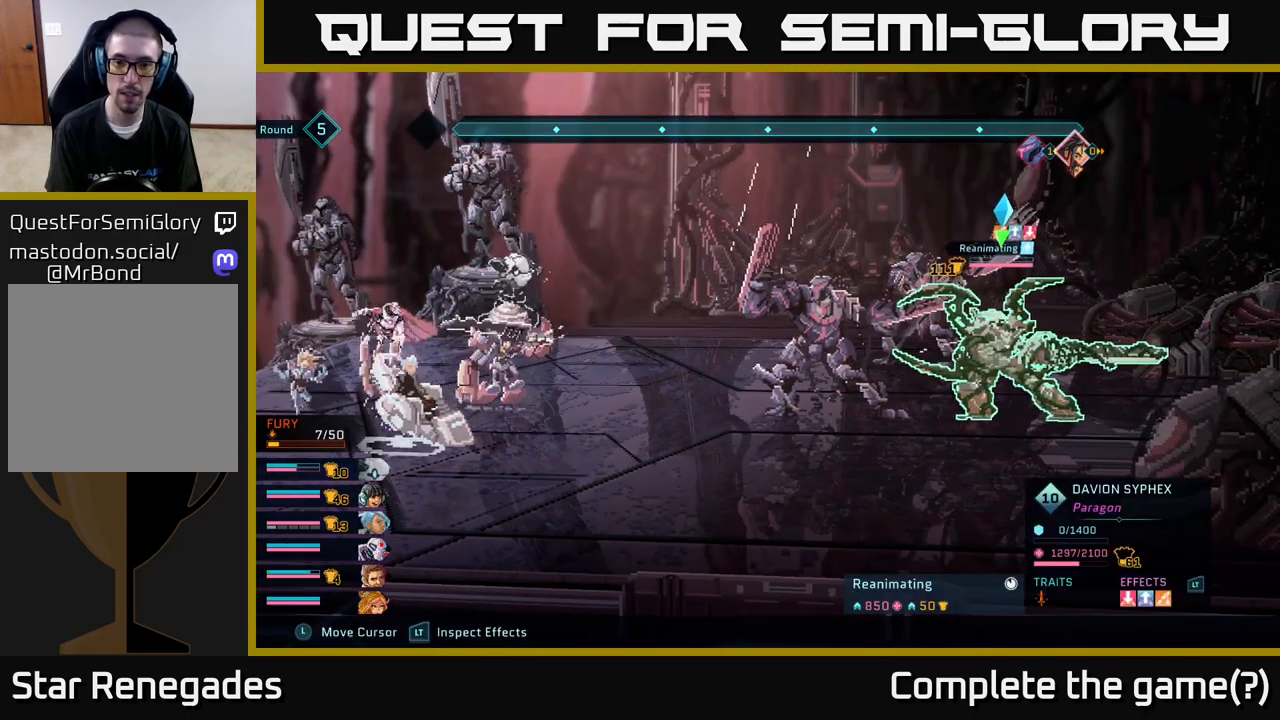
{"buttons": ["R2"], "left_stick": "center", "right_stick": "center", "events": [[317, "DPAD_UP", "down"], [433, "DPAD_UP", "up"]]}
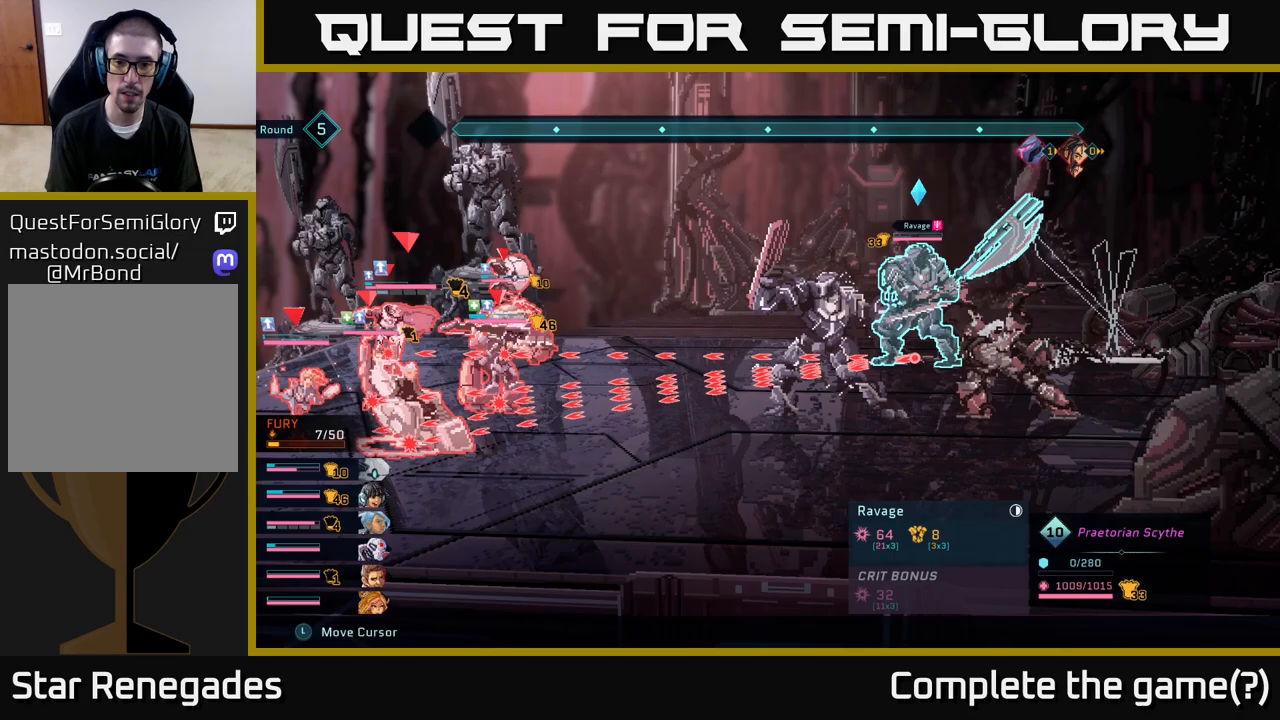
{"buttons": ["R2"], "left_stick": "center", "right_stick": "center", "events": []}
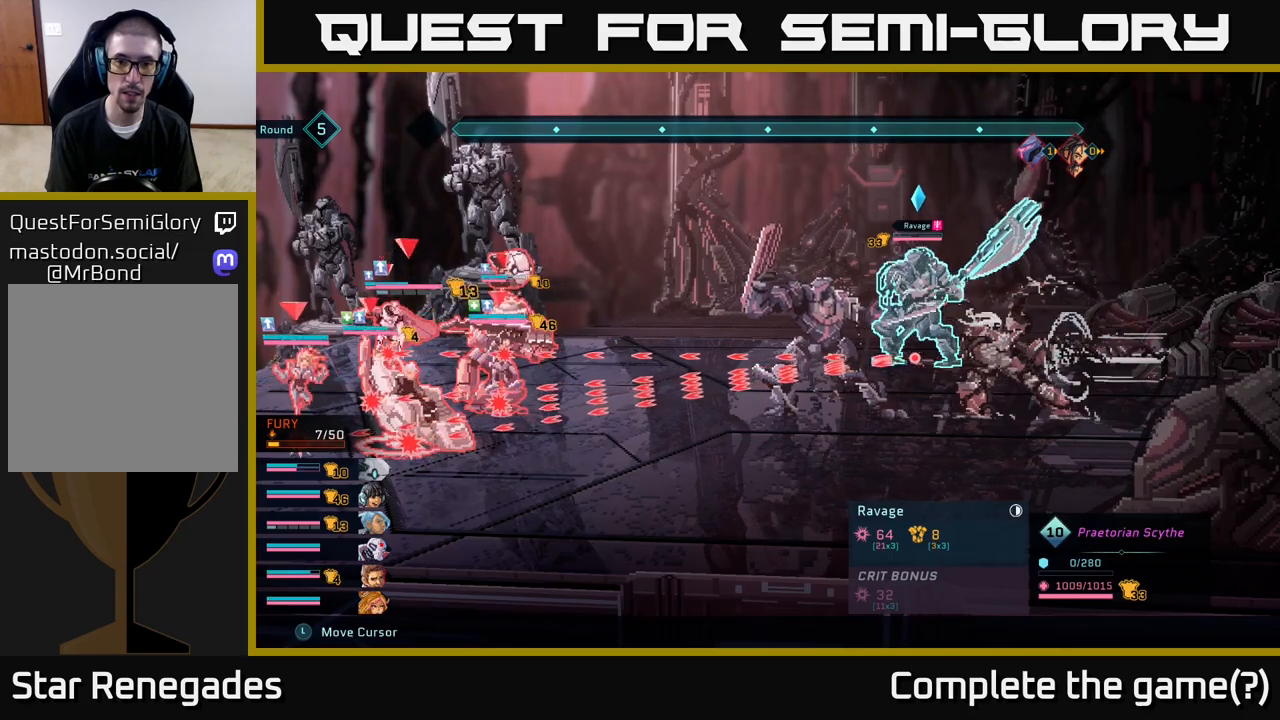
{"buttons": ["R2"], "left_stick": "center", "right_stick": "center", "events": []}
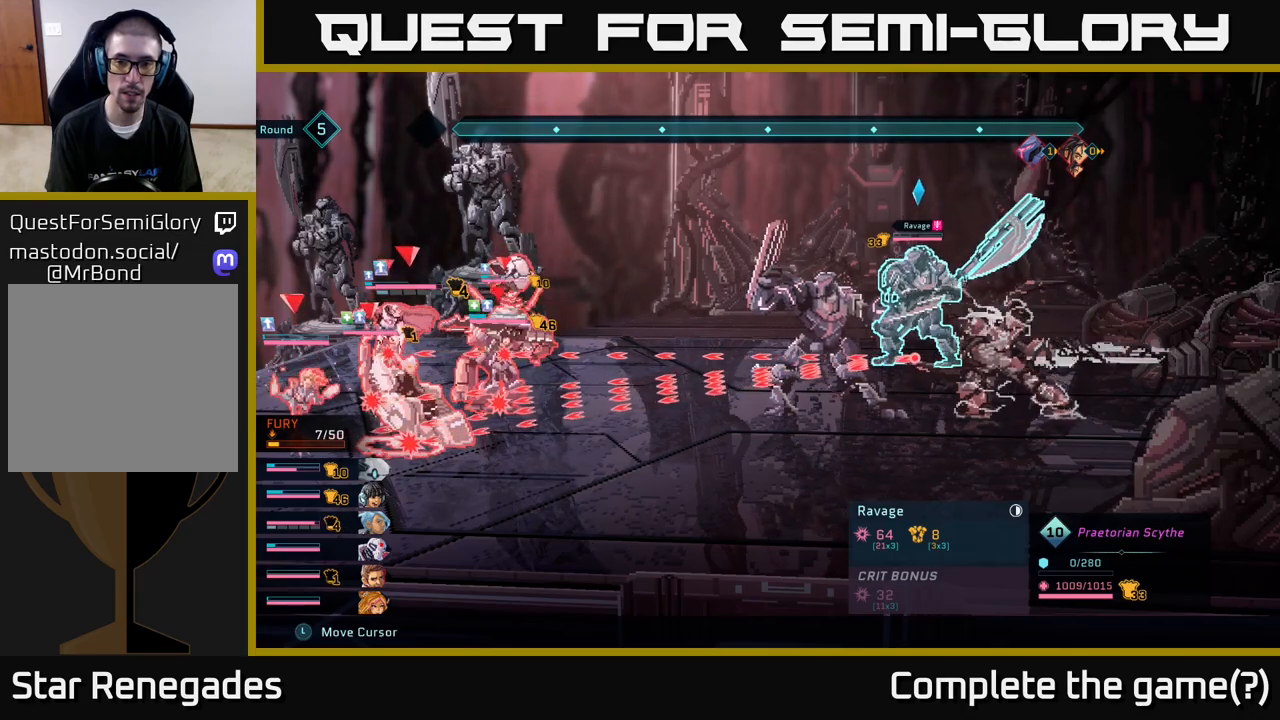
{"buttons": [], "left_stick": "center", "right_stick": "center", "events": [[117, "R2", "up"]]}
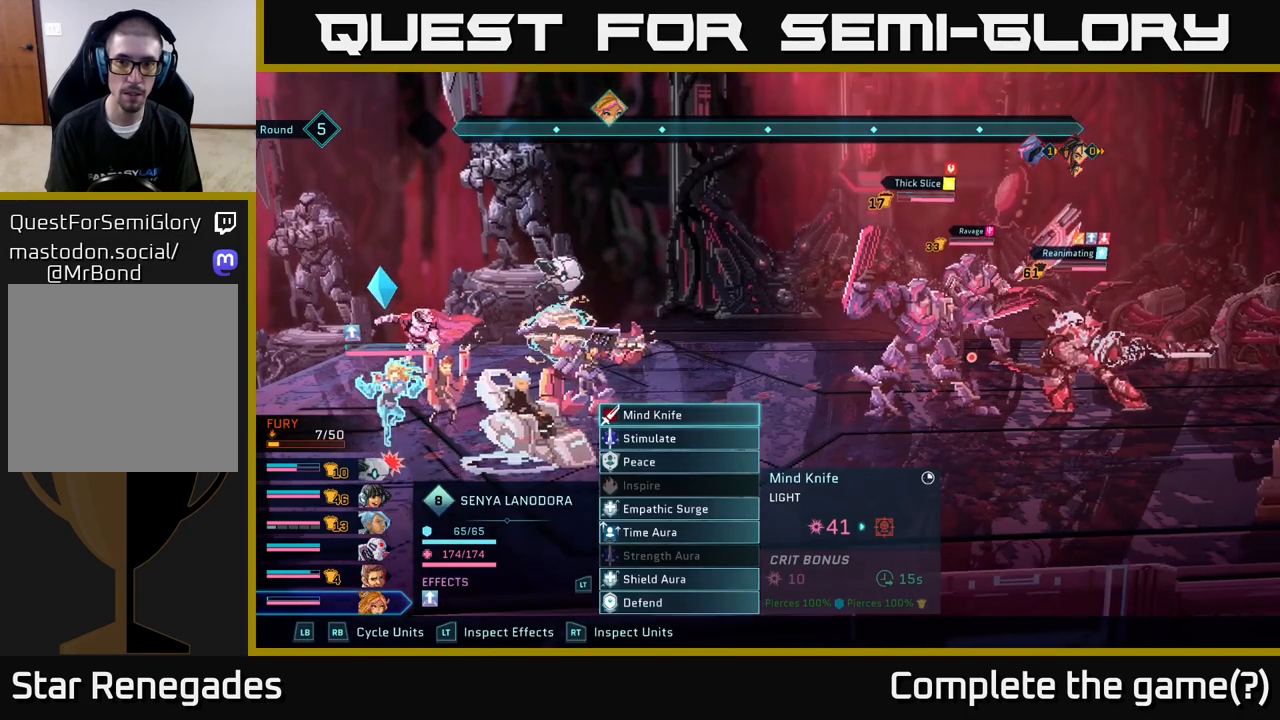
{"buttons": [], "left_stick": "center", "right_stick": "center", "events": [[233, "R1", "down"], [400, "R1", "up"]]}
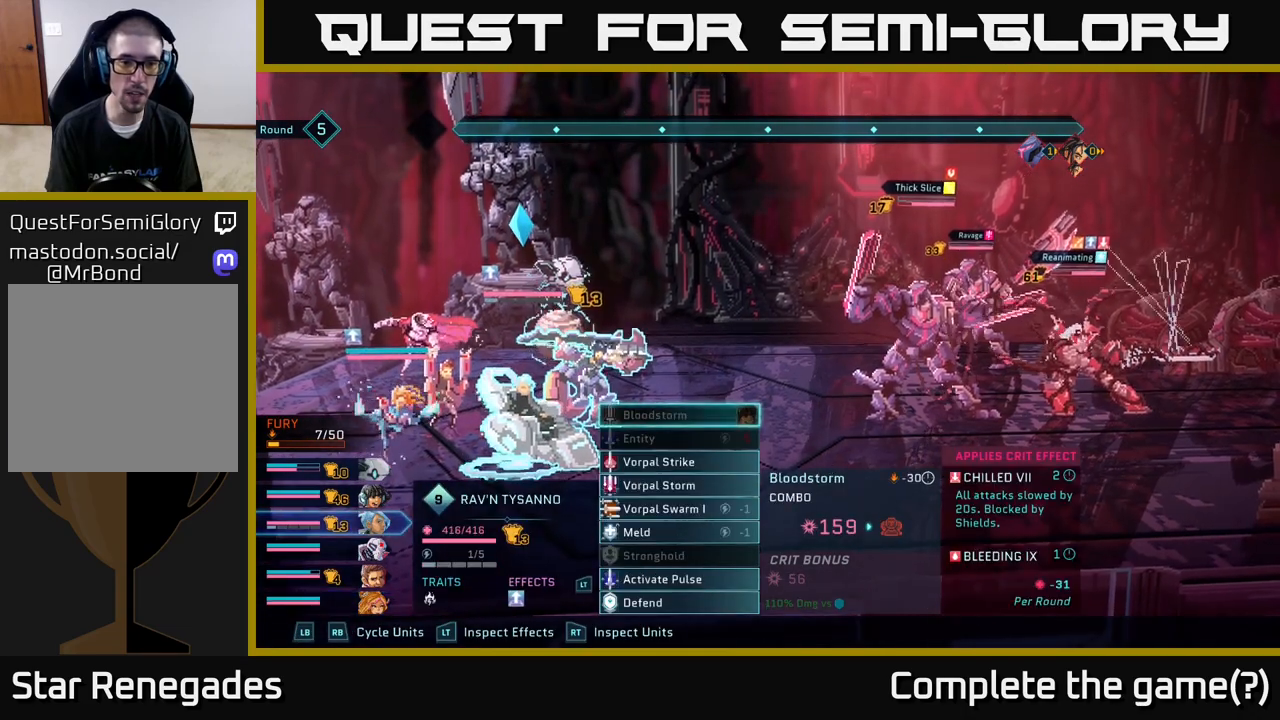
{"buttons": ["L1"], "left_stick": "center", "right_stick": "center", "events": [[417, "L1", "down"]]}
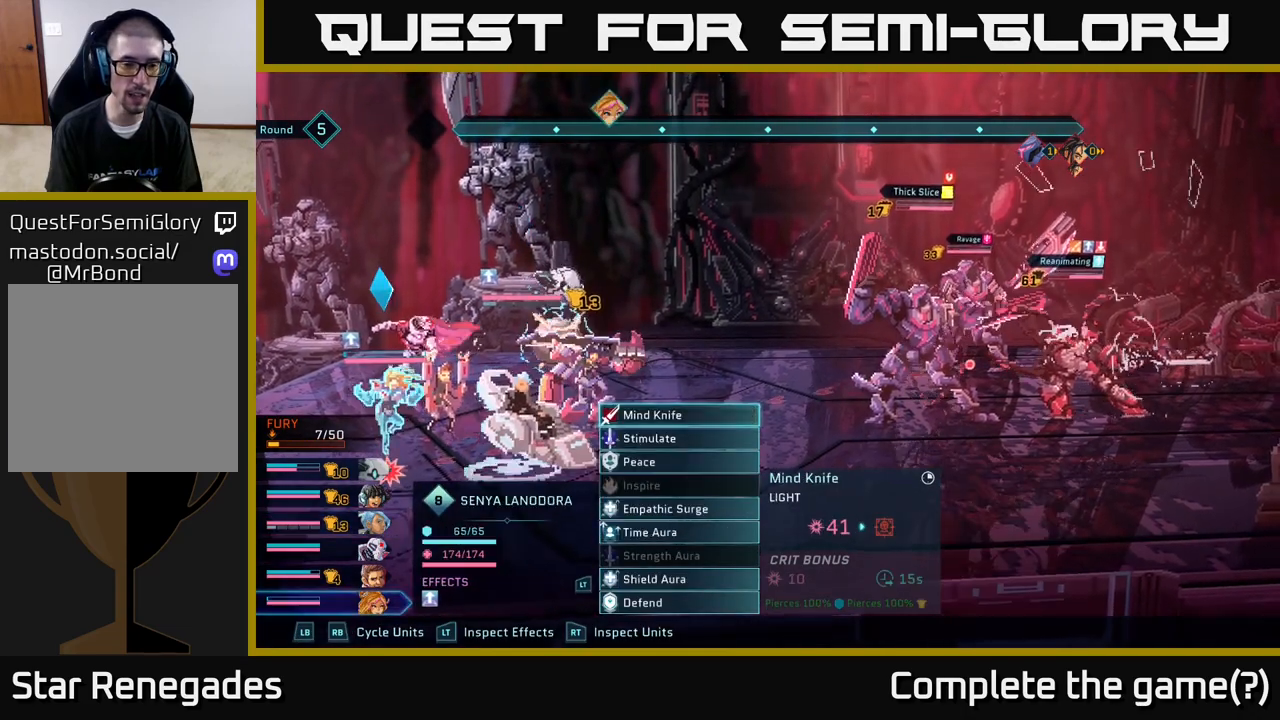
{"buttons": ["DPAD_DOWN"], "left_stick": "center", "right_stick": "center", "events": [[50, "L1", "up"], [450, "DPAD_DOWN", "down"]]}
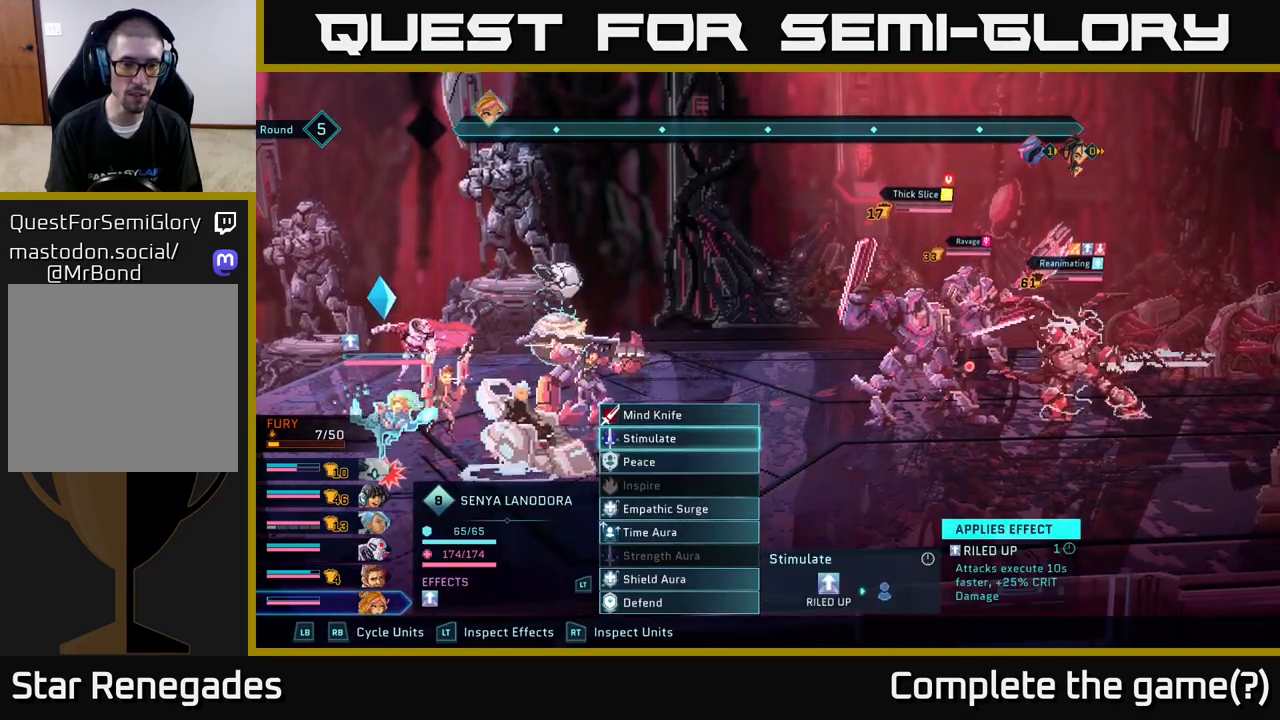
{"buttons": [], "left_stick": "center", "right_stick": "center", "events": [[17, "DPAD_DOWN", "up"], [300, "DPAD_UP", "down"], [417, "DPAD_UP", "up"]]}
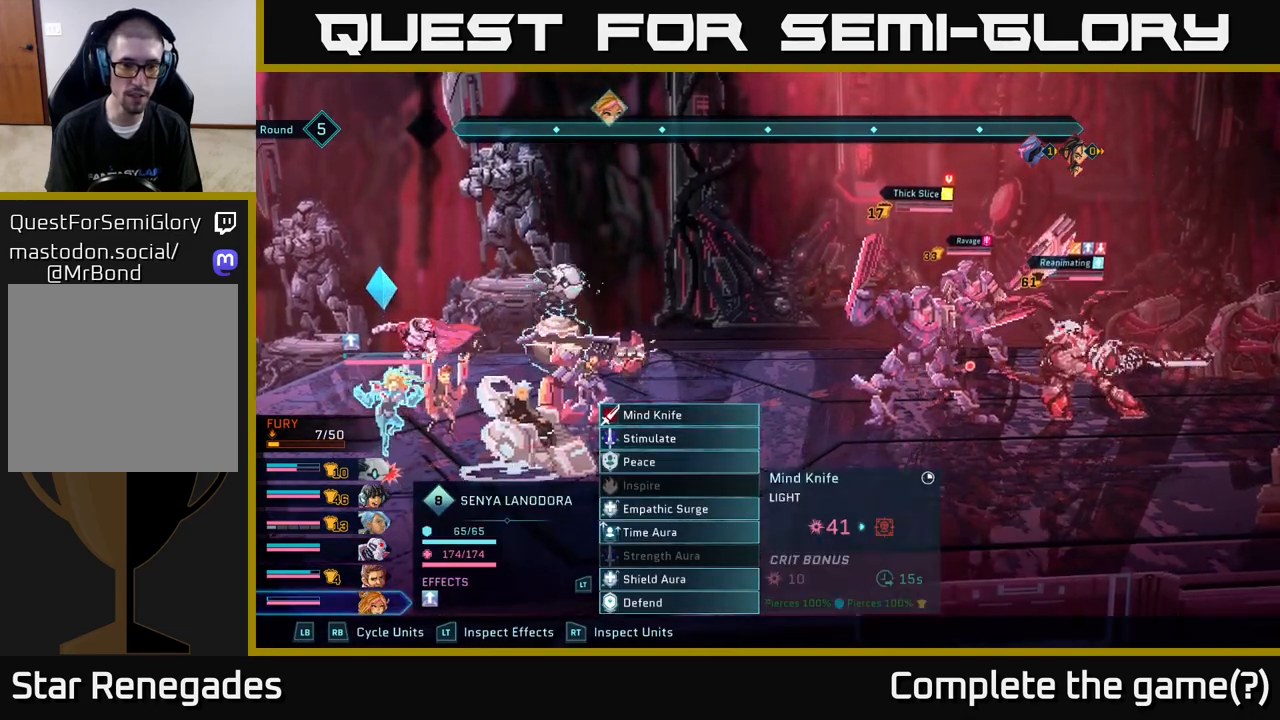
{"buttons": [], "left_stick": "center", "right_stick": "center", "events": []}
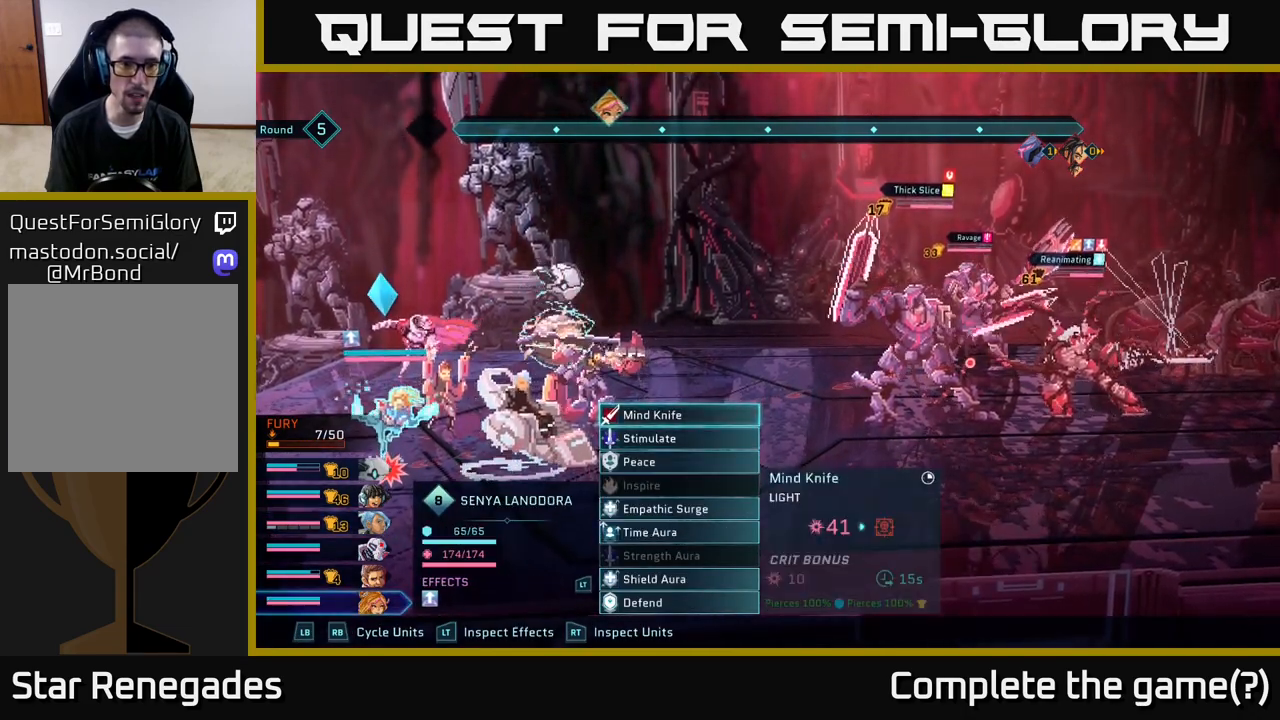
{"buttons": ["DPAD_DOWN"], "left_stick": "center", "right_stick": "center", "events": [[83, "R1", "down"], [217, "R1", "up"], [450, "DPAD_DOWN", "down"]]}
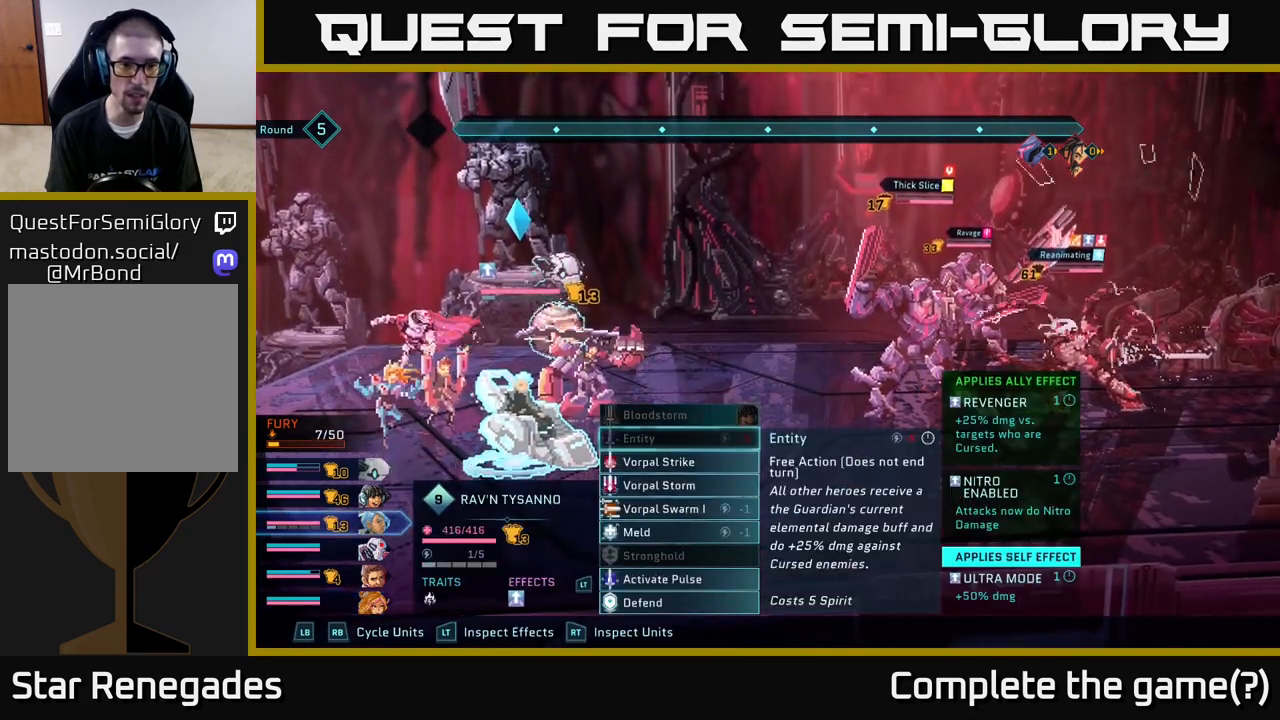
{"buttons": [], "left_stick": "center", "right_stick": "center", "events": [[33, "DPAD_DOWN", "up"], [150, "DPAD_DOWN", "down"], [233, "DPAD_DOWN", "up"]]}
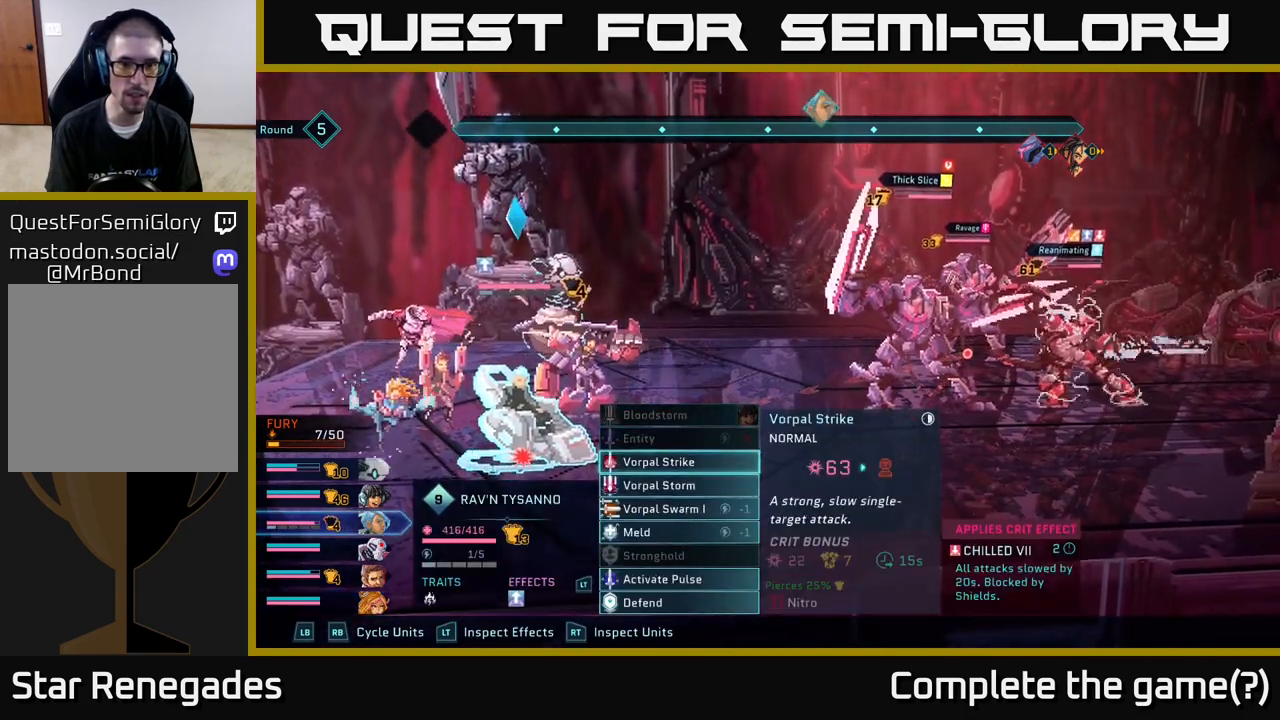
{"buttons": [], "left_stick": "center", "right_stick": "center", "events": []}
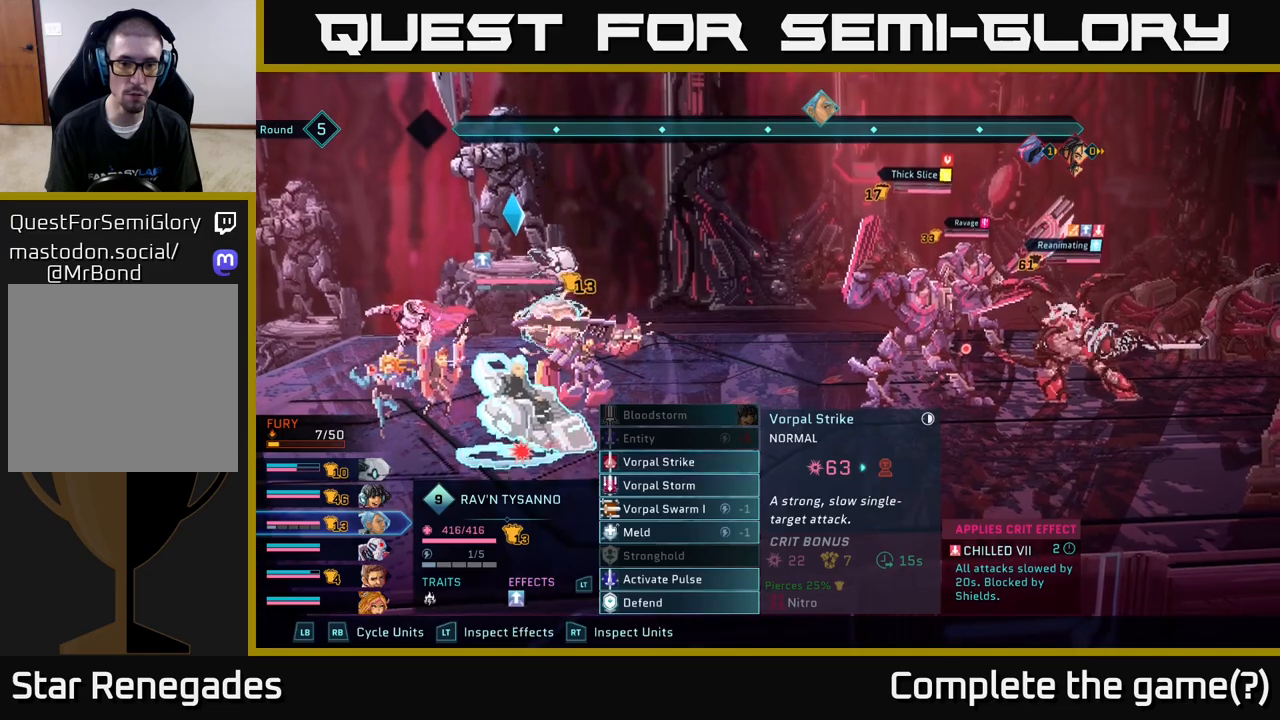
{"buttons": [], "left_stick": "center", "right_stick": "center", "events": []}
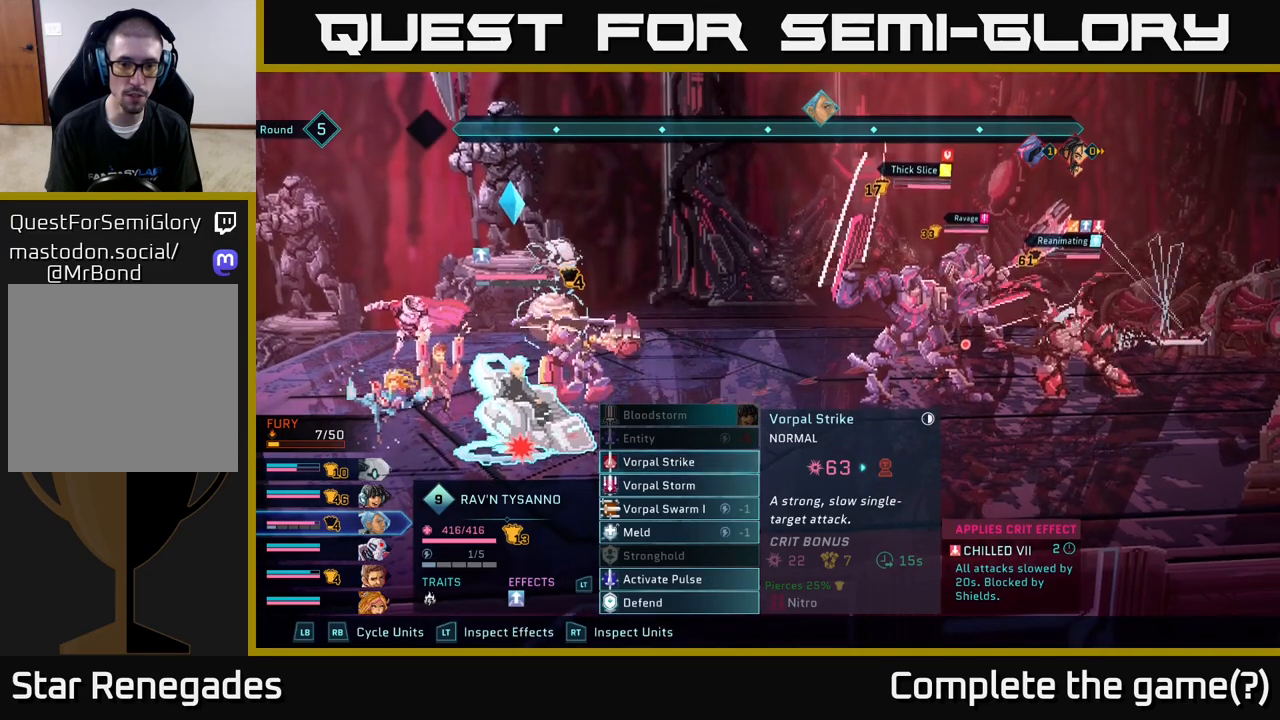
{"buttons": [], "left_stick": "center", "right_stick": "center", "events": [[400, "A", "down"], [467, "A", "up"]]}
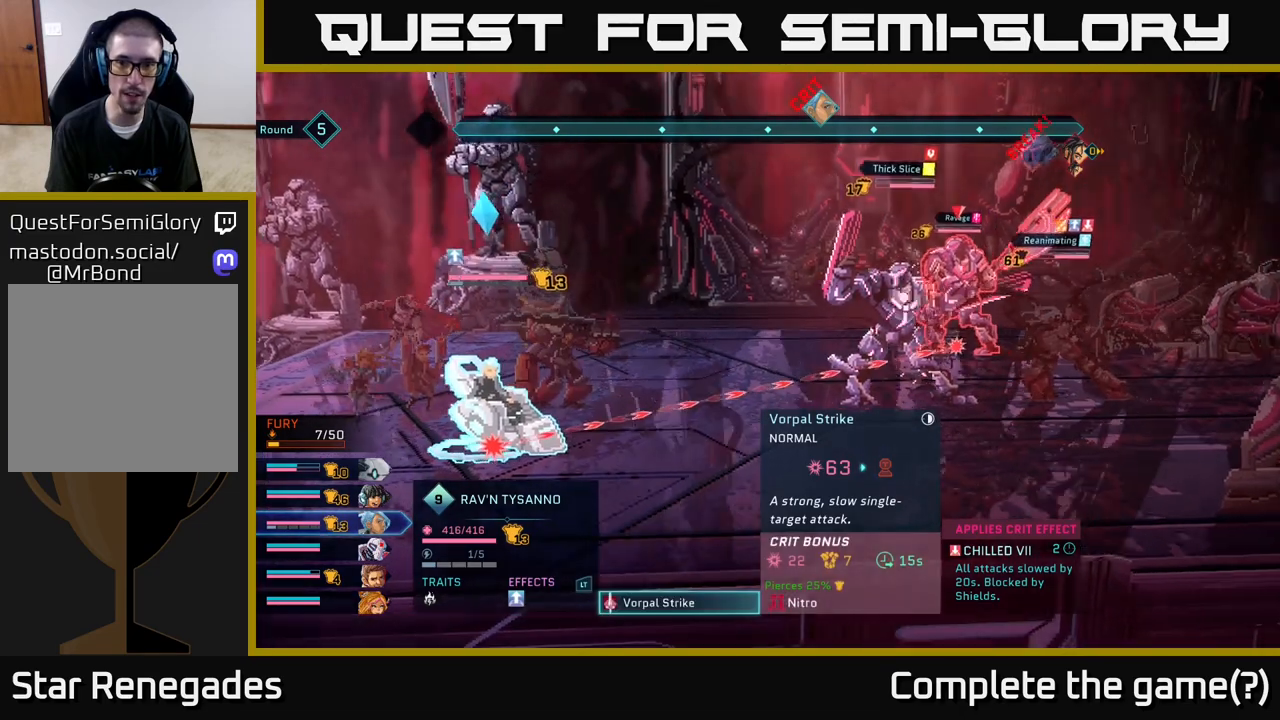
{"buttons": [], "left_stick": "center", "right_stick": "center", "events": []}
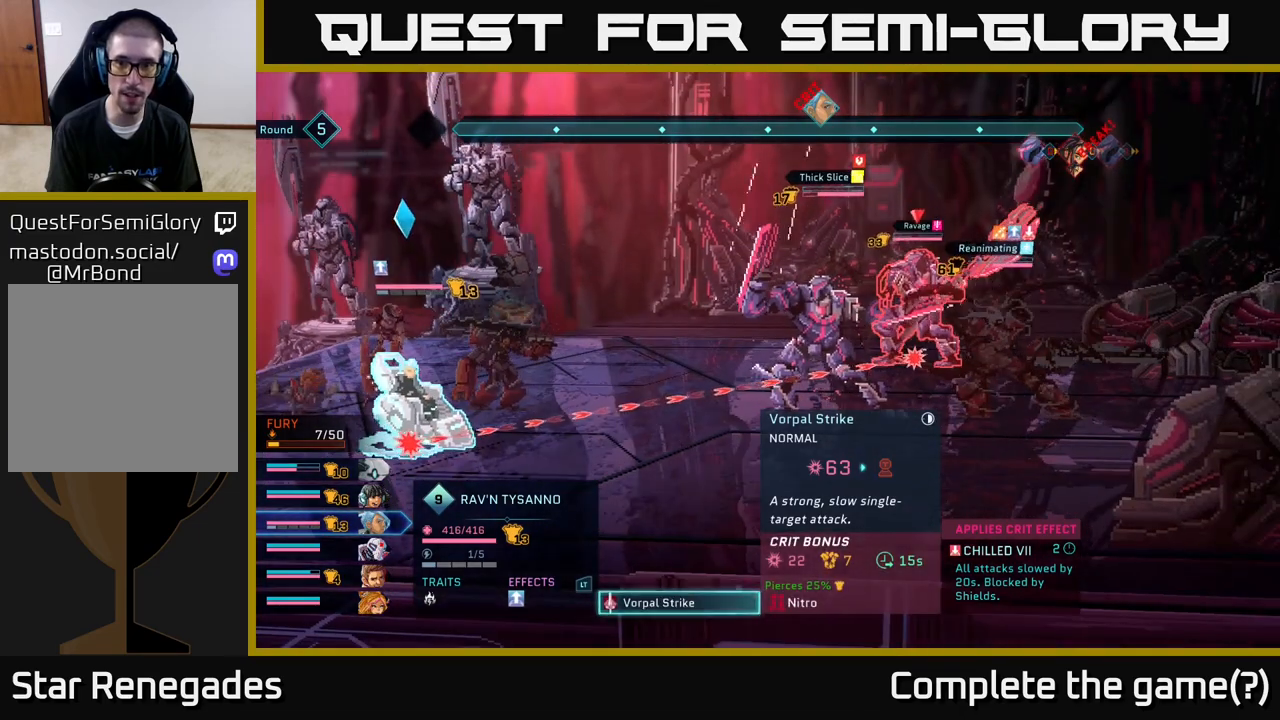
{"buttons": [], "left_stick": "center", "right_stick": "center", "events": []}
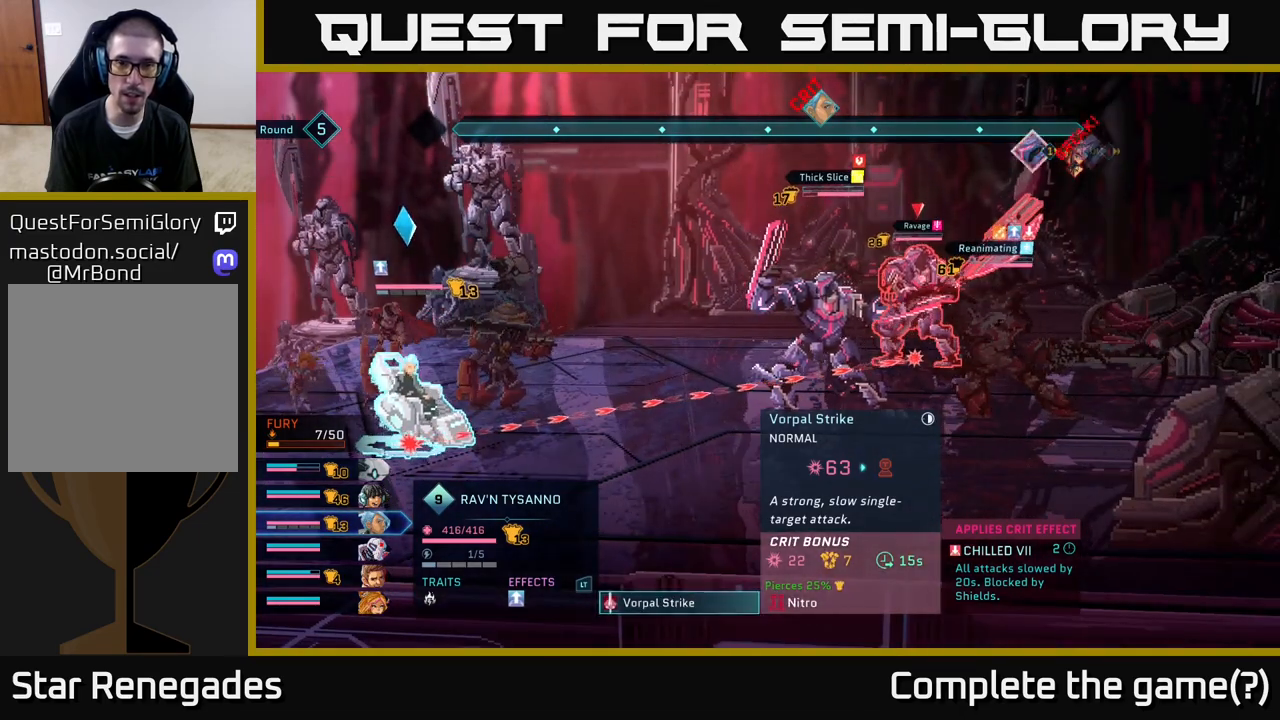
{"buttons": [], "left_stick": "center", "right_stick": "center", "events": []}
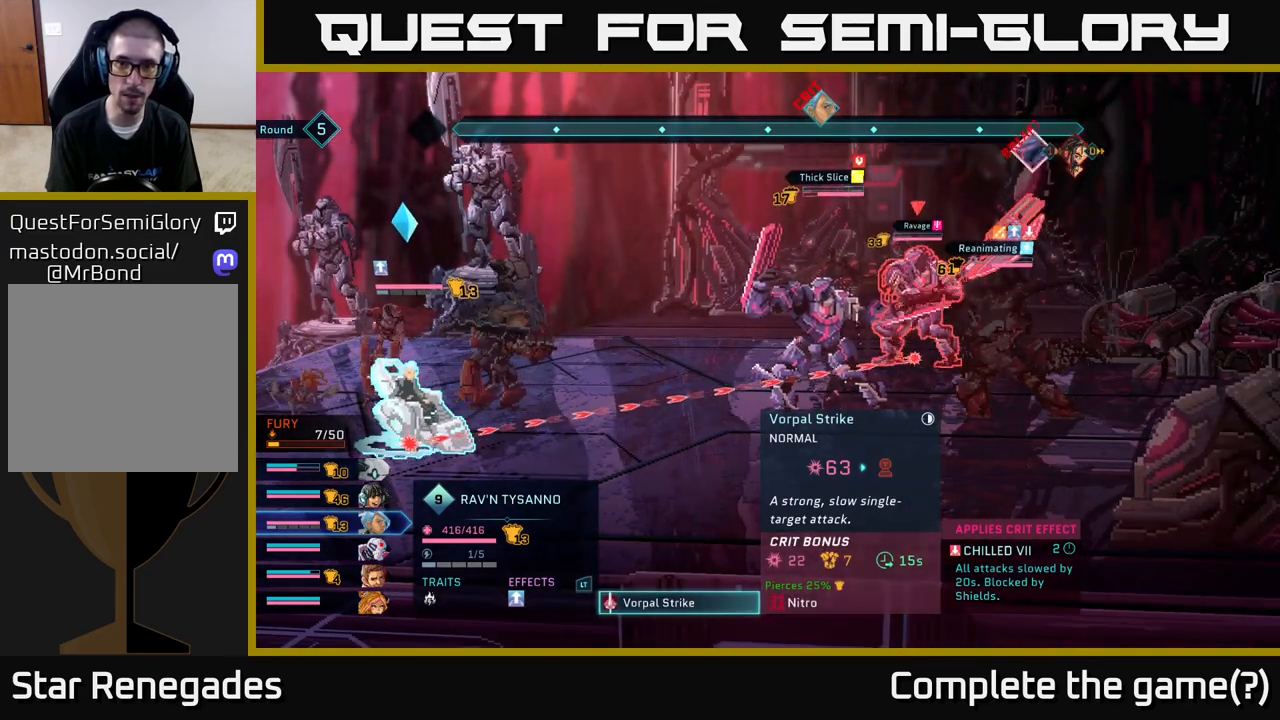
{"buttons": [], "left_stick": "center", "right_stick": "center", "events": []}
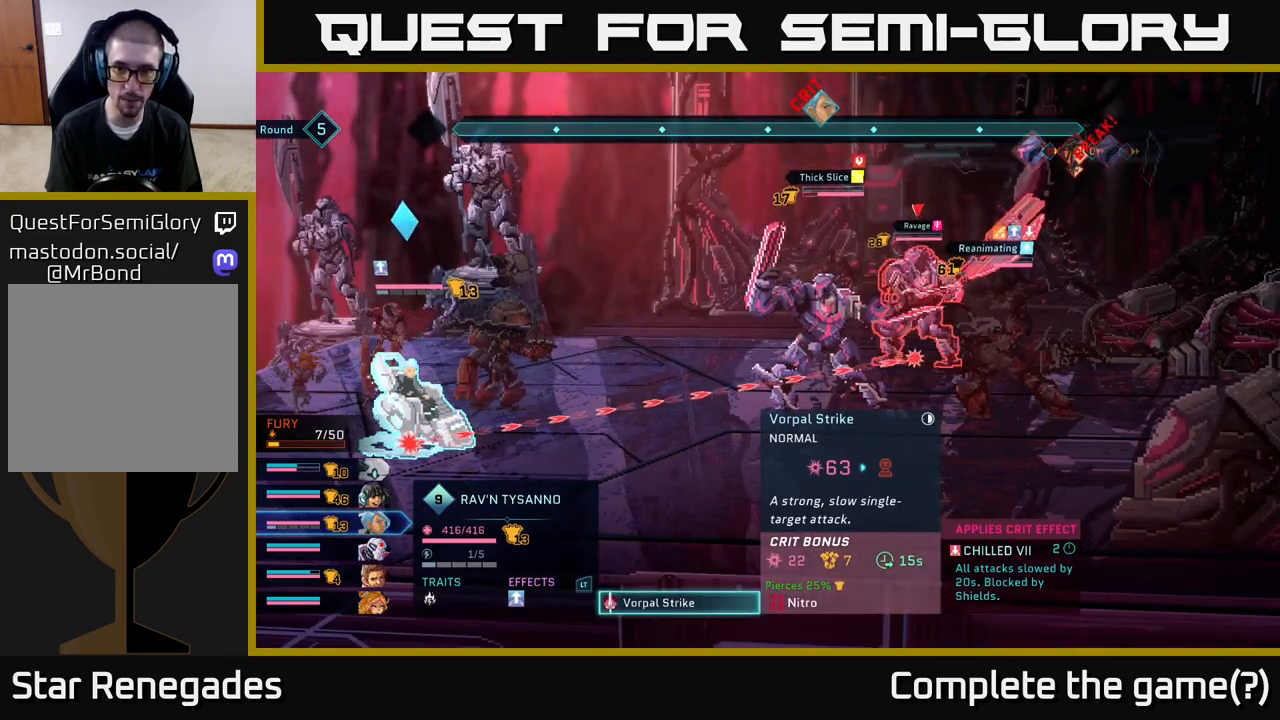
{"buttons": [], "left_stick": "center", "right_stick": "center", "events": []}
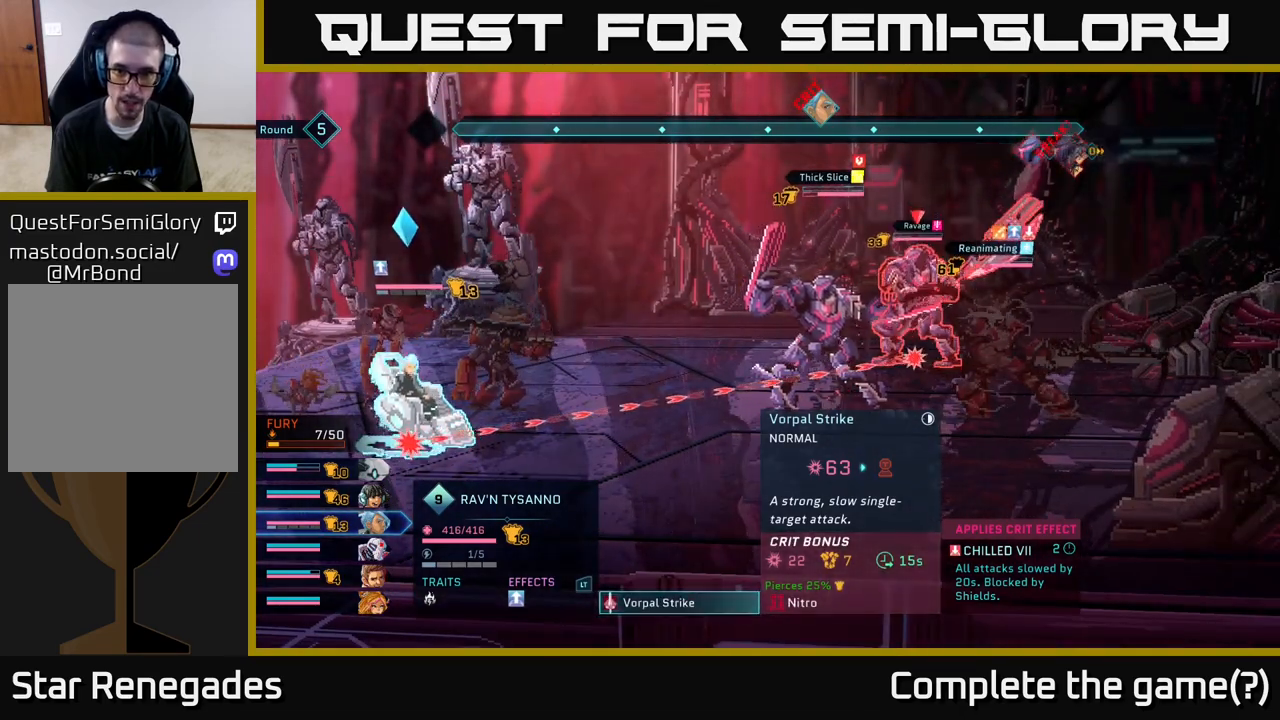
{"buttons": [], "left_stick": "center", "right_stick": "center", "events": [[317, "A", "down"], [383, "A", "up"]]}